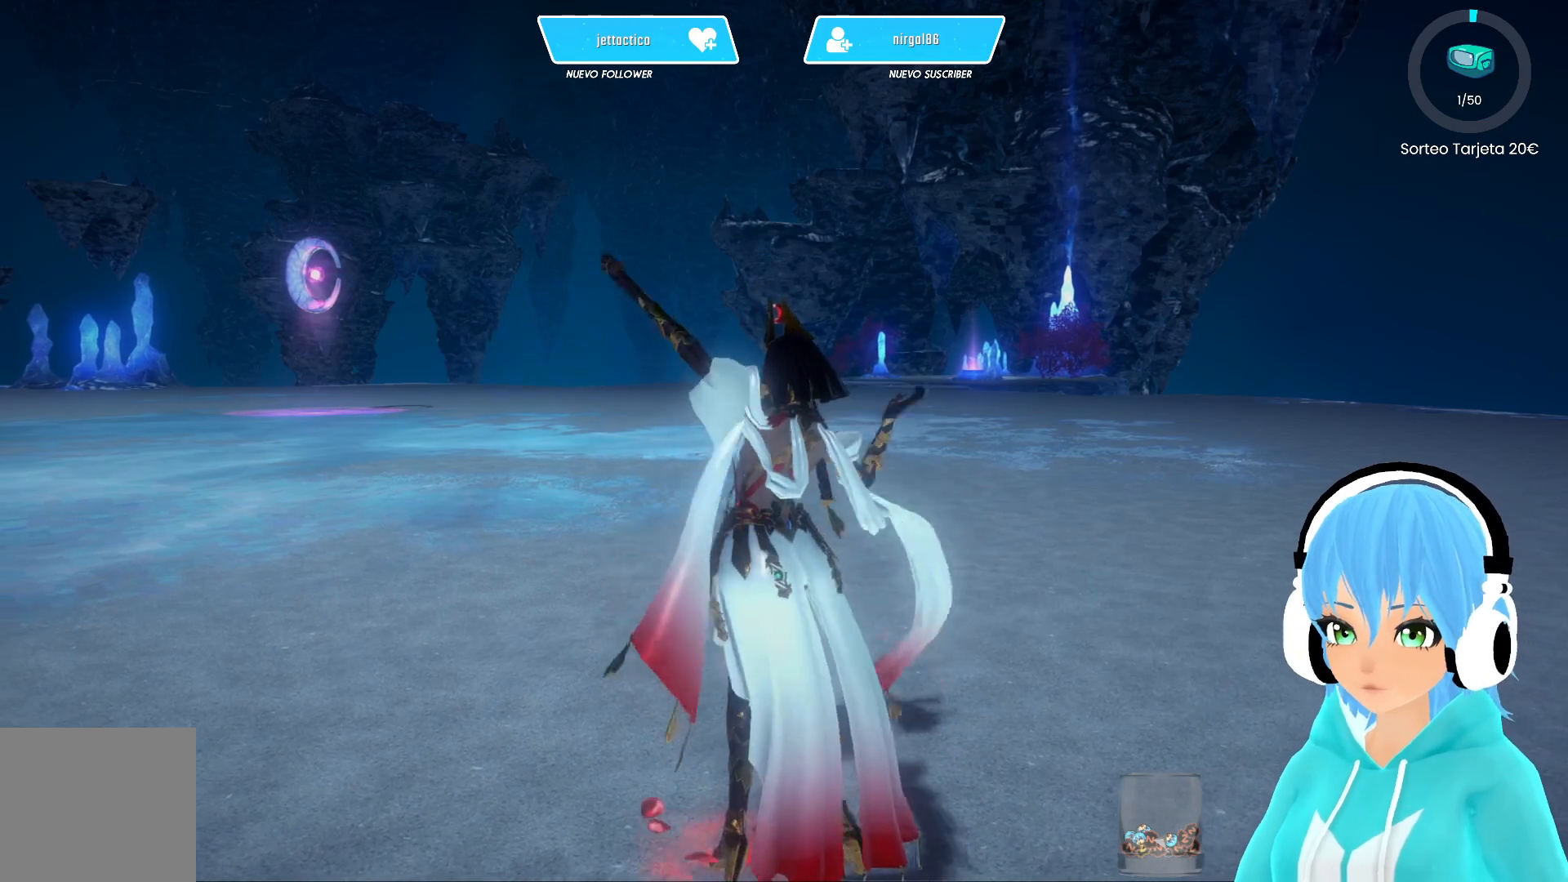
Gameplay with a controller (Xbox layout); each line is a JSON object with the inputs held at the frame after it. "events" lists button and stick changes between this image and that frame as [ms after this image, input, new state], when the widget could be followed in between.
{"buttons": ["A"], "left_stick": "center", "right_stick": "center", "events": [[450, "A", "down"]]}
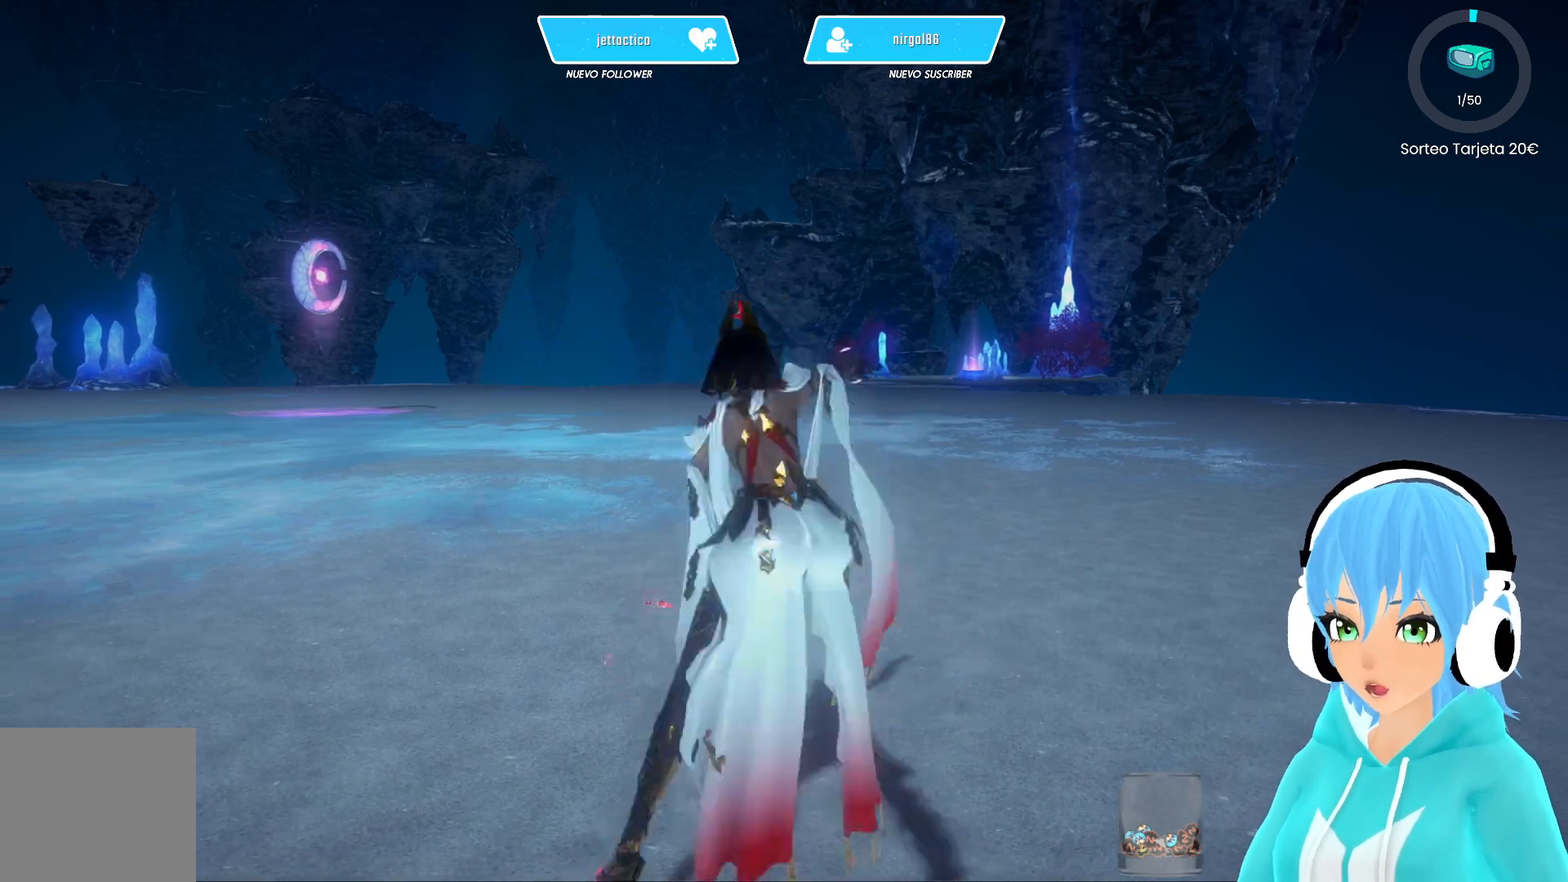
{"buttons": ["Y"], "left_stick": "center", "right_stick": "center", "events": [[33, "A", "up"], [267, "A", "down"], [383, "A", "up"], [500, "Y", "down"]]}
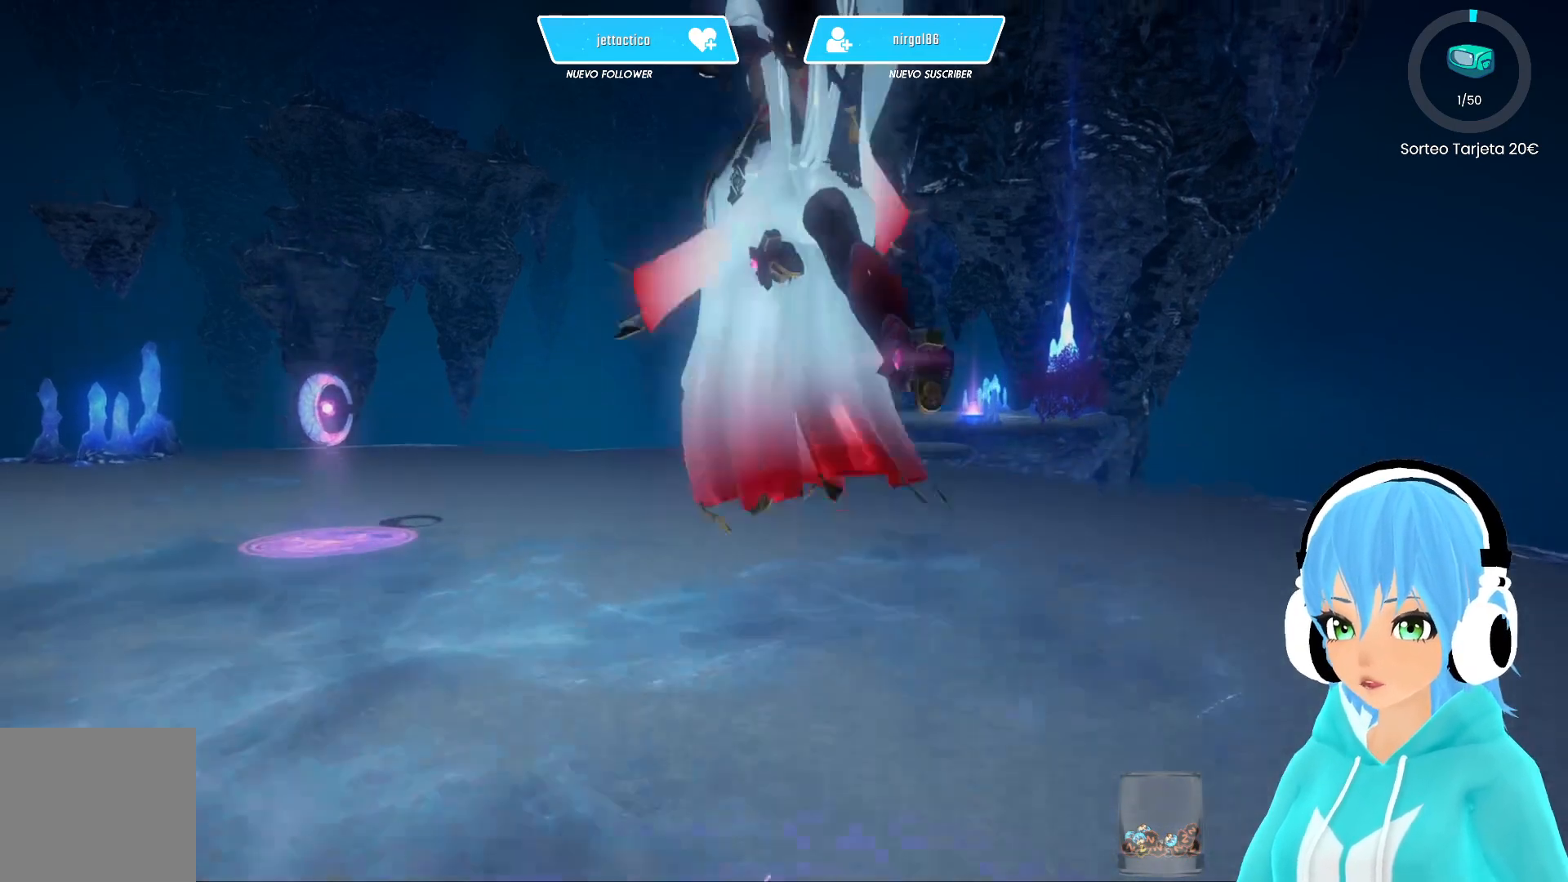
{"buttons": [], "left_stick": "center", "right_stick": "center", "events": [[67, "Y", "up"], [133, "Y", "down"], [217, "Y", "up"], [300, "Y", "down"], [383, "Y", "up"], [417, "Y", "down"], [500, "Y", "up"]]}
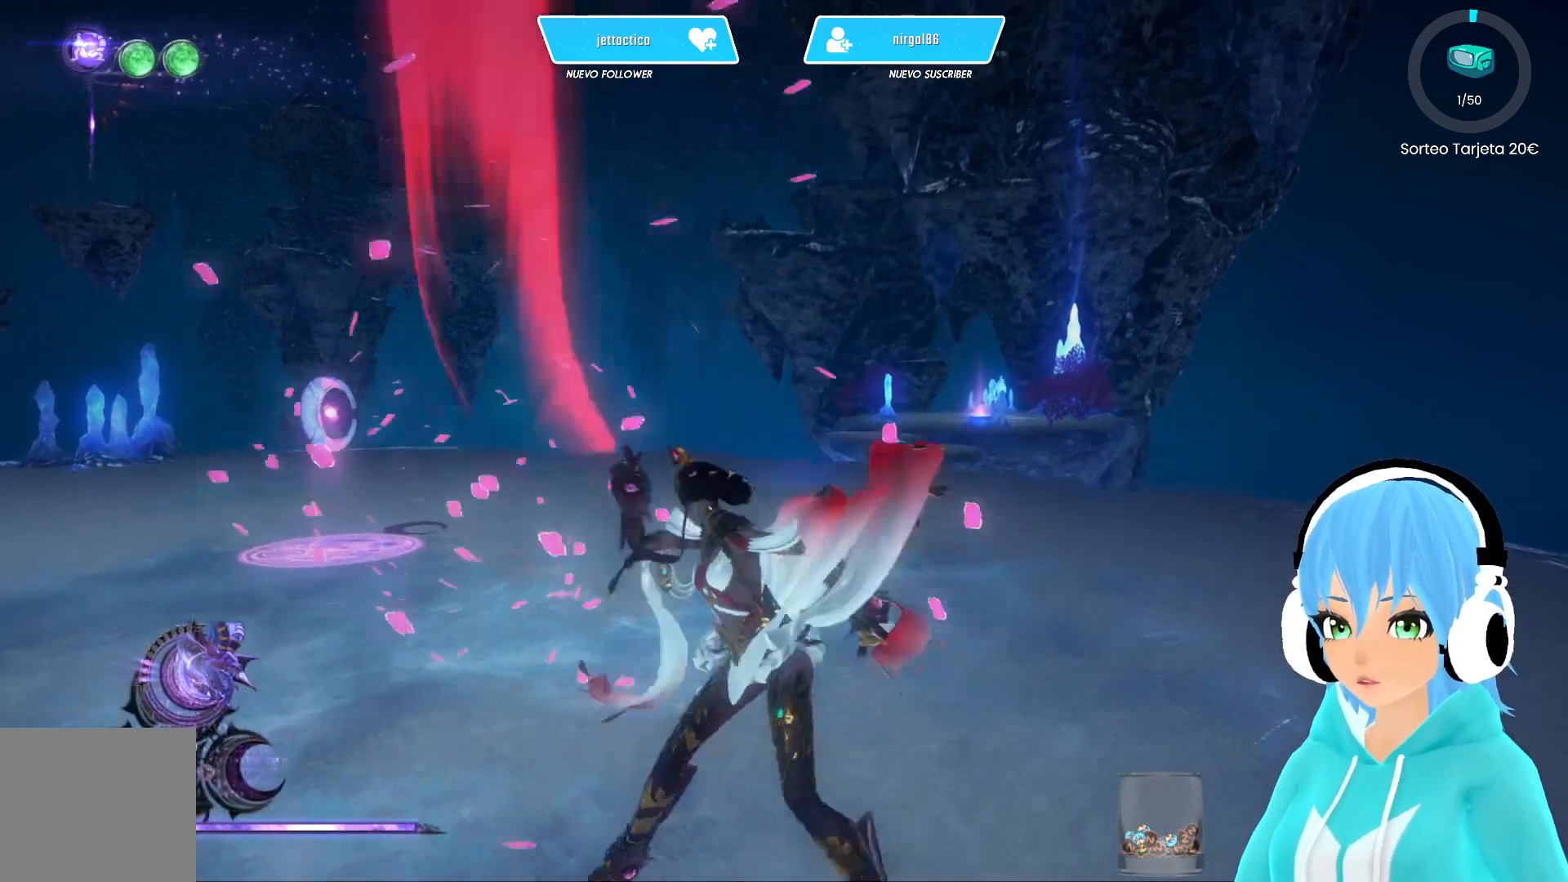
{"buttons": [], "left_stick": "center", "right_stick": "center", "events": [[83, "Y", "down"], [150, "Y", "up"], [233, "Y", "down"], [300, "Y", "up"], [400, "B", "down"], [467, "B", "up"]]}
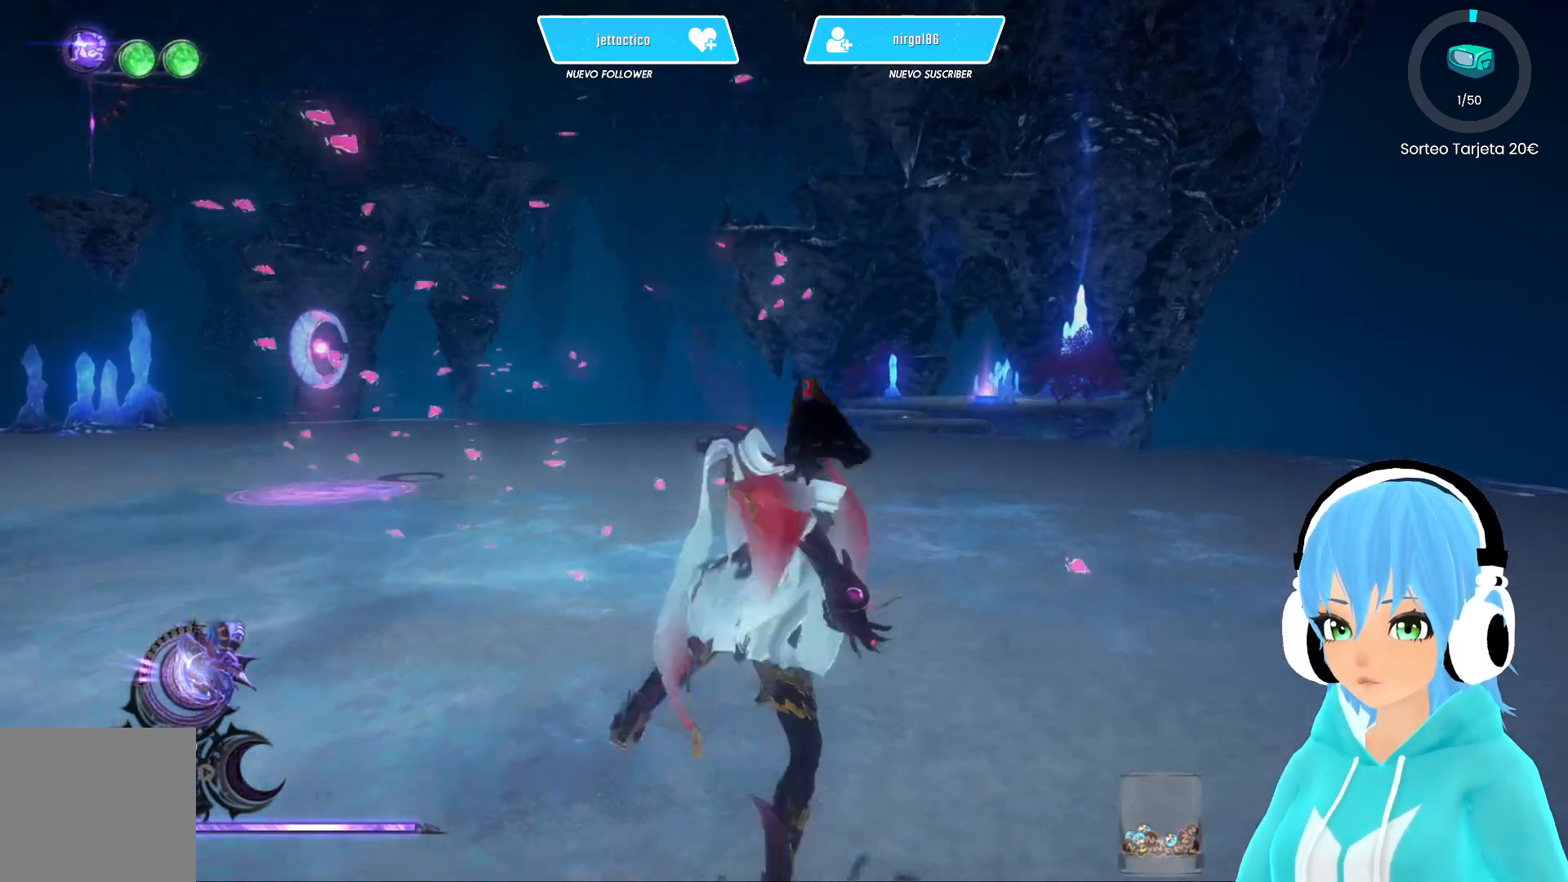
{"buttons": ["B"], "left_stick": "center", "right_stick": "center", "events": [[50, "B", "down"], [117, "B", "up"], [183, "B", "down"], [233, "B", "up"], [333, "B", "down"], [400, "B", "up"], [467, "B", "down"]]}
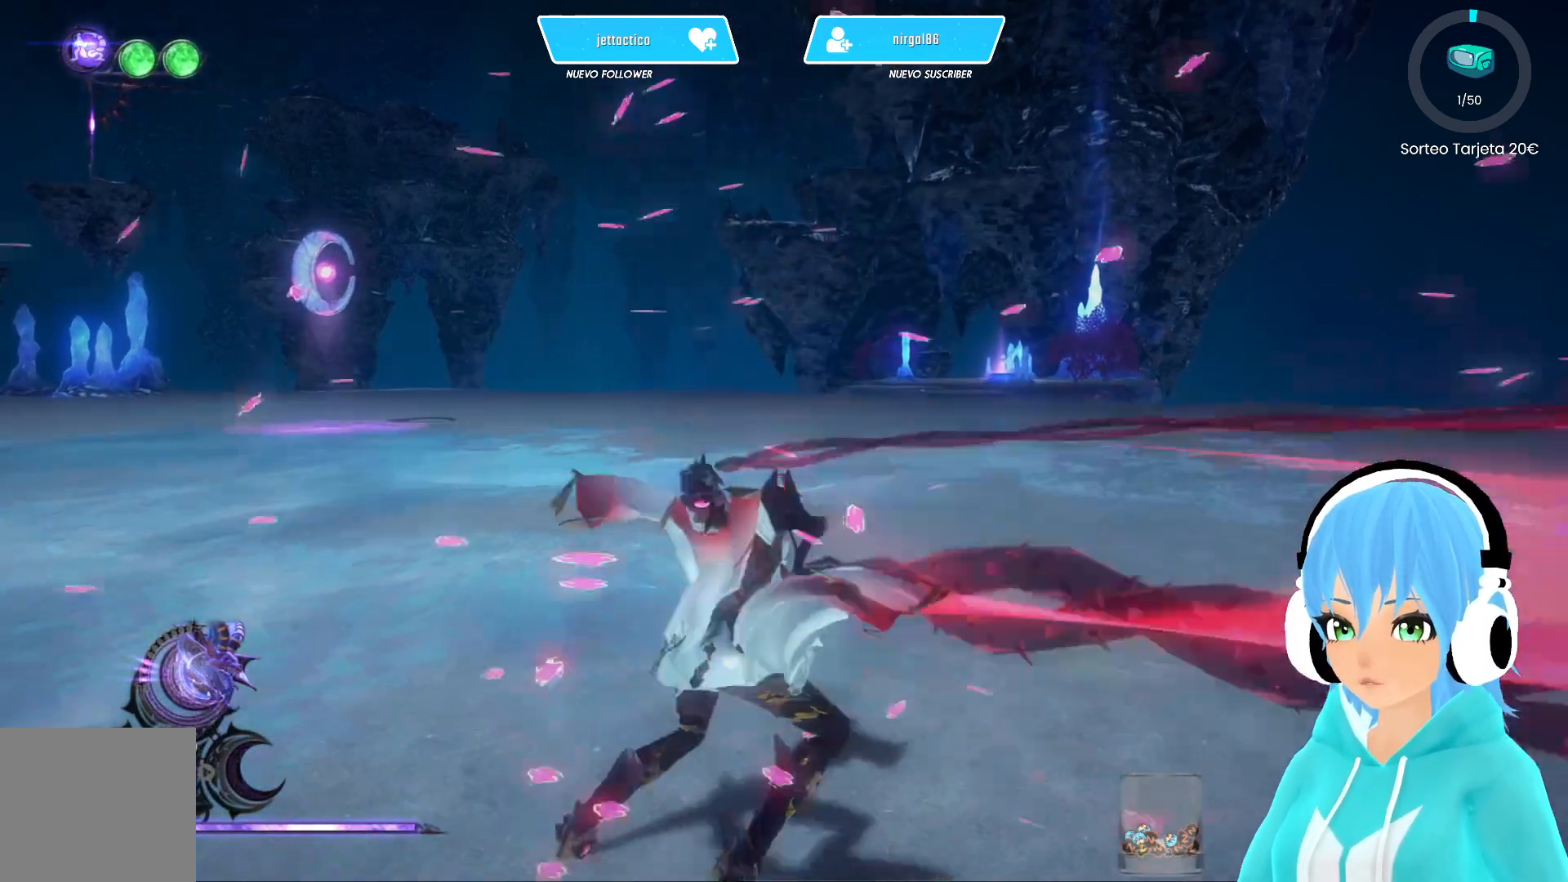
{"buttons": [], "left_stick": "center", "right_stick": "center", "events": [[33, "B", "up"], [117, "B", "down"], [200, "B", "up"], [267, "B", "down"], [350, "B", "up"], [433, "B", "down"], [500, "B", "up"]]}
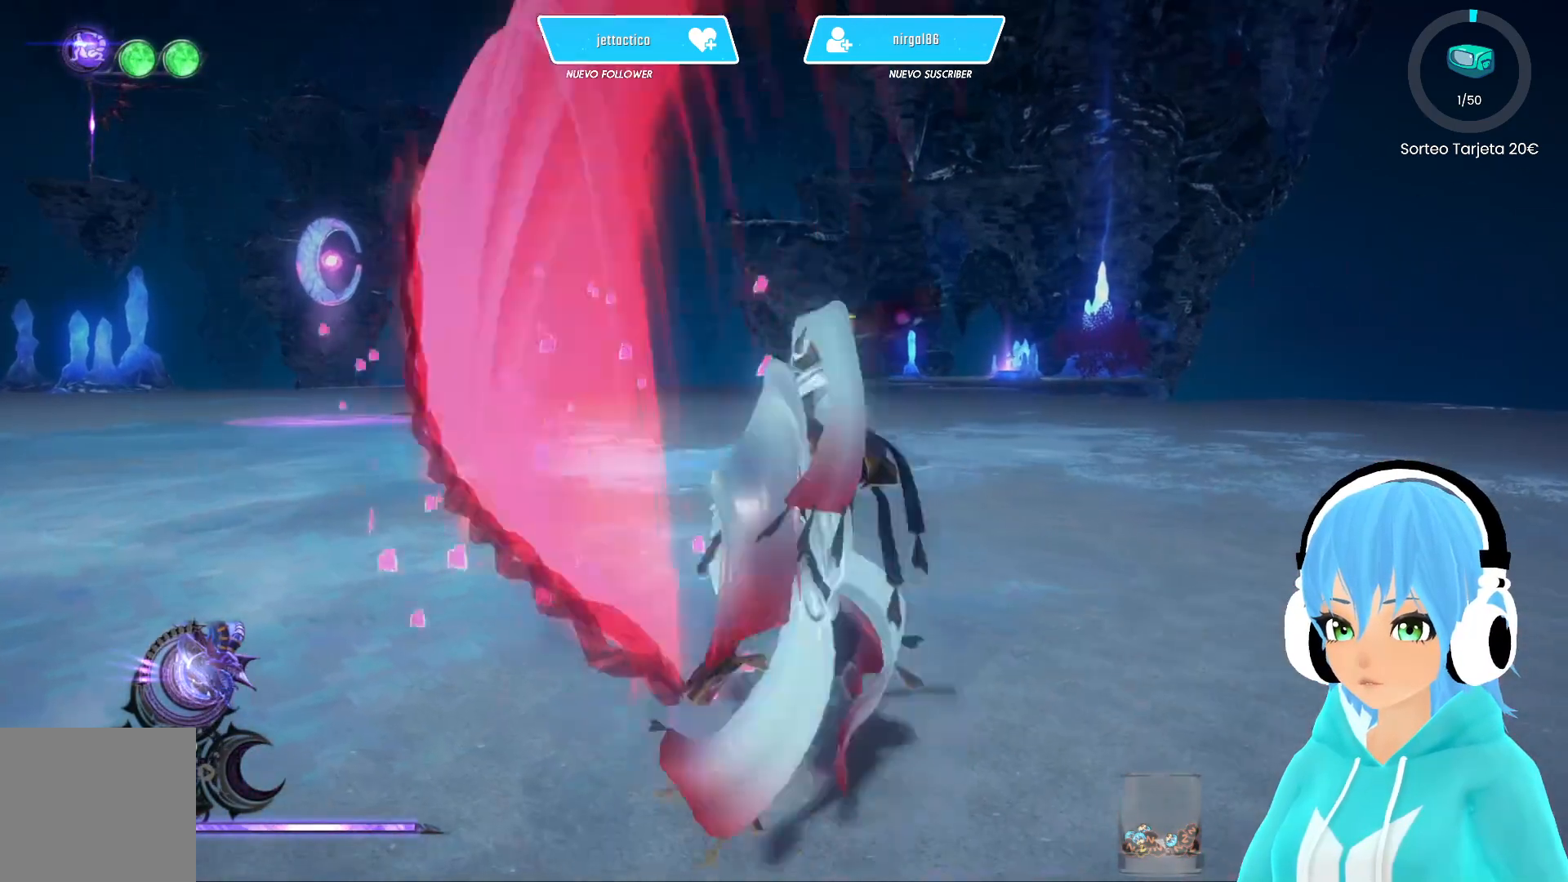
{"buttons": [], "left_stick": "center", "right_stick": "center", "events": [[83, "B", "down"], [133, "B", "up"], [233, "B", "down"], [333, "B", "up"], [400, "B", "down"], [450, "B", "up"]]}
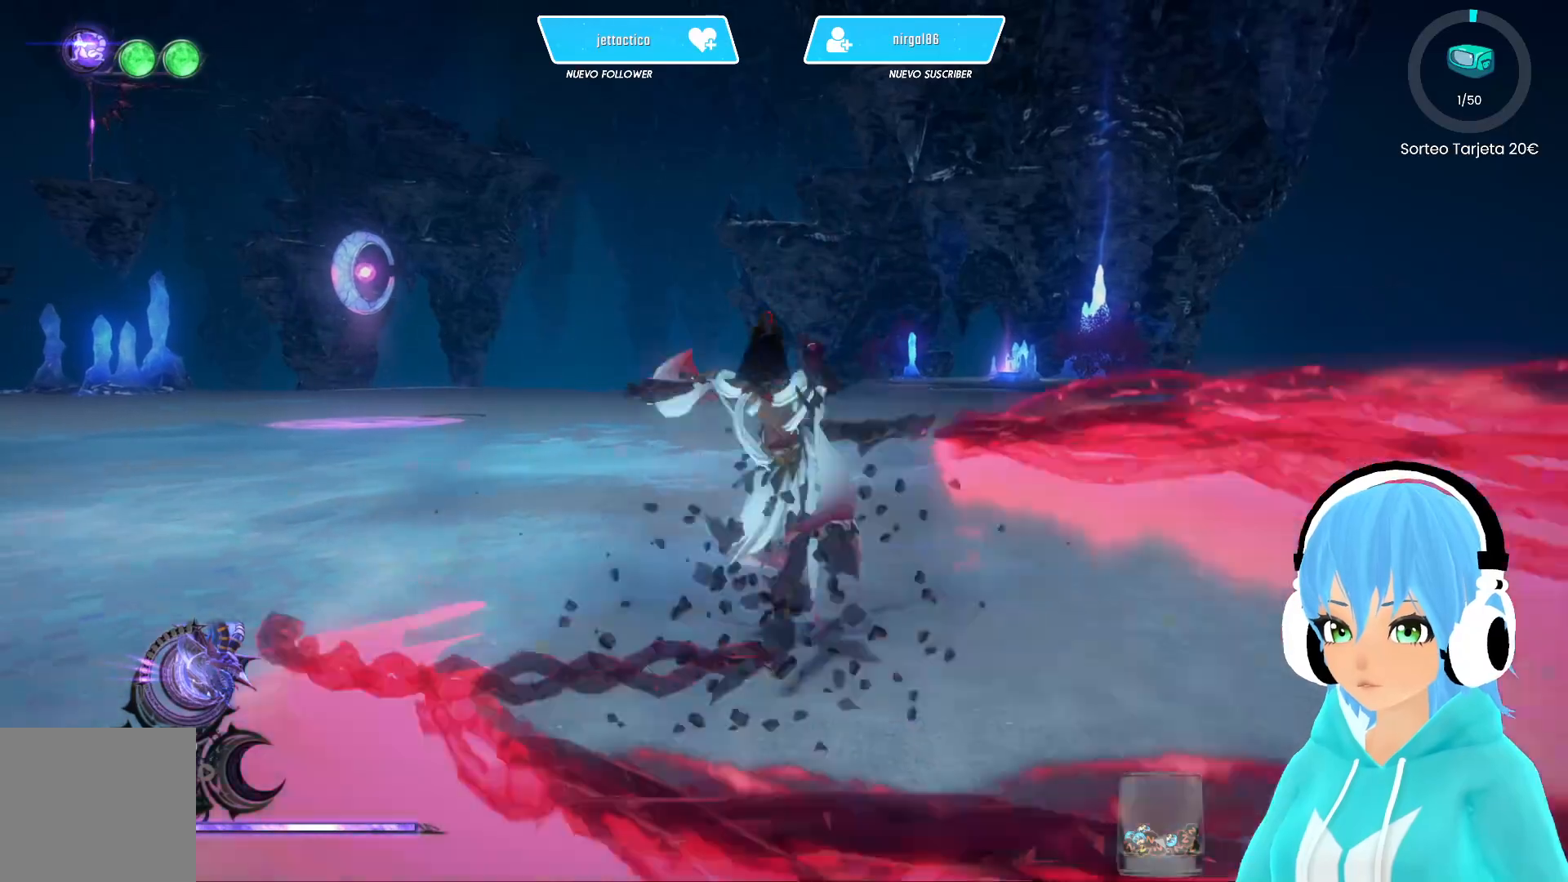
{"buttons": [], "left_stick": "center", "right_stick": "center", "events": [[33, "B", "down"], [83, "B", "up"]]}
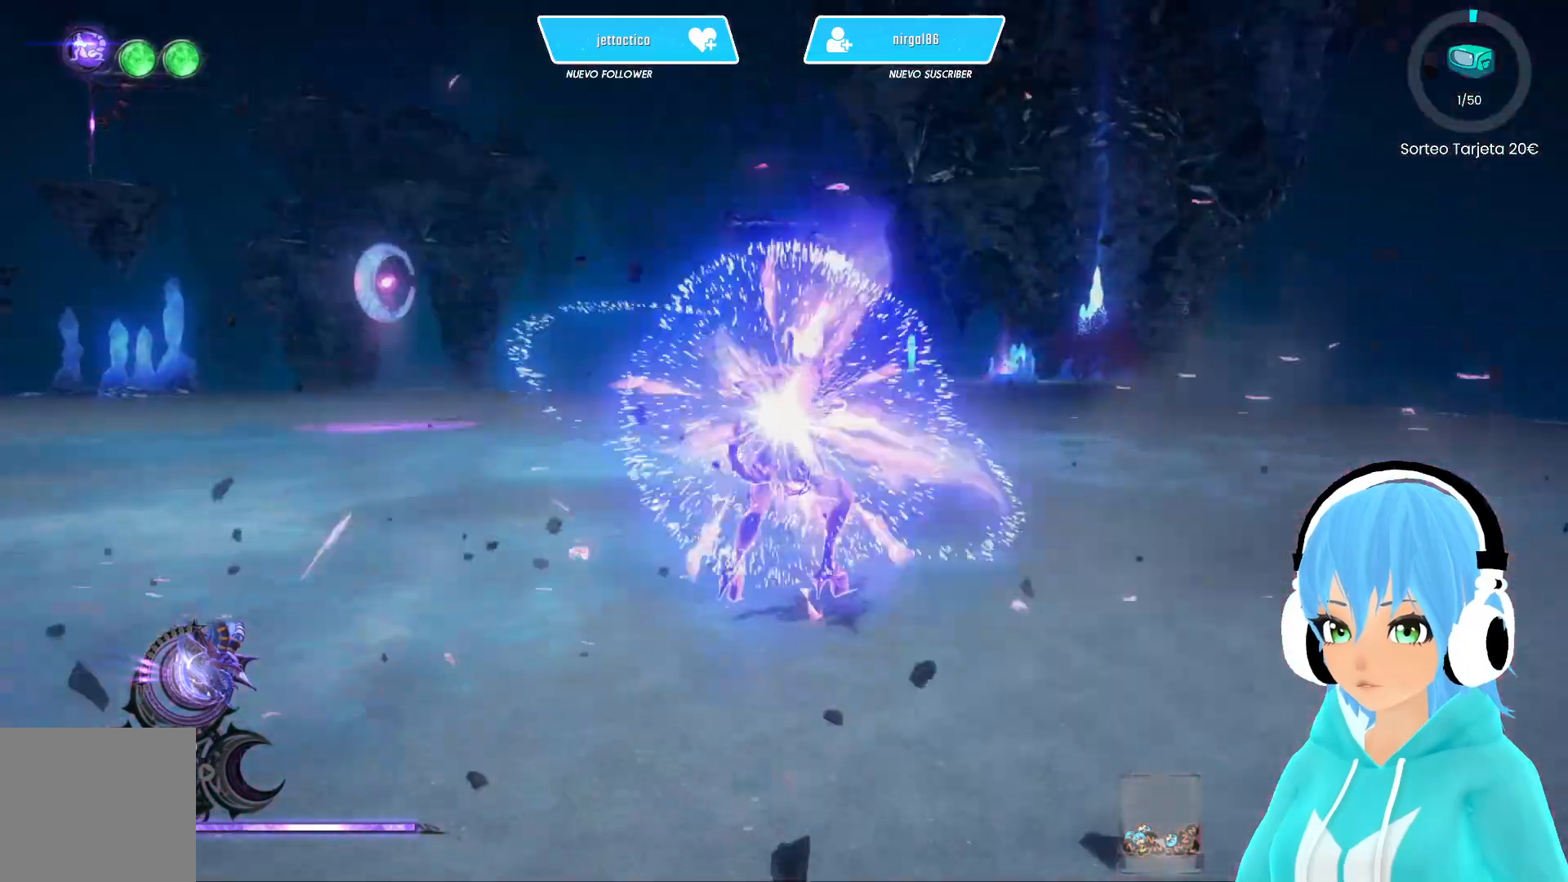
{"buttons": [], "left_stick": "center", "right_stick": "center", "events": []}
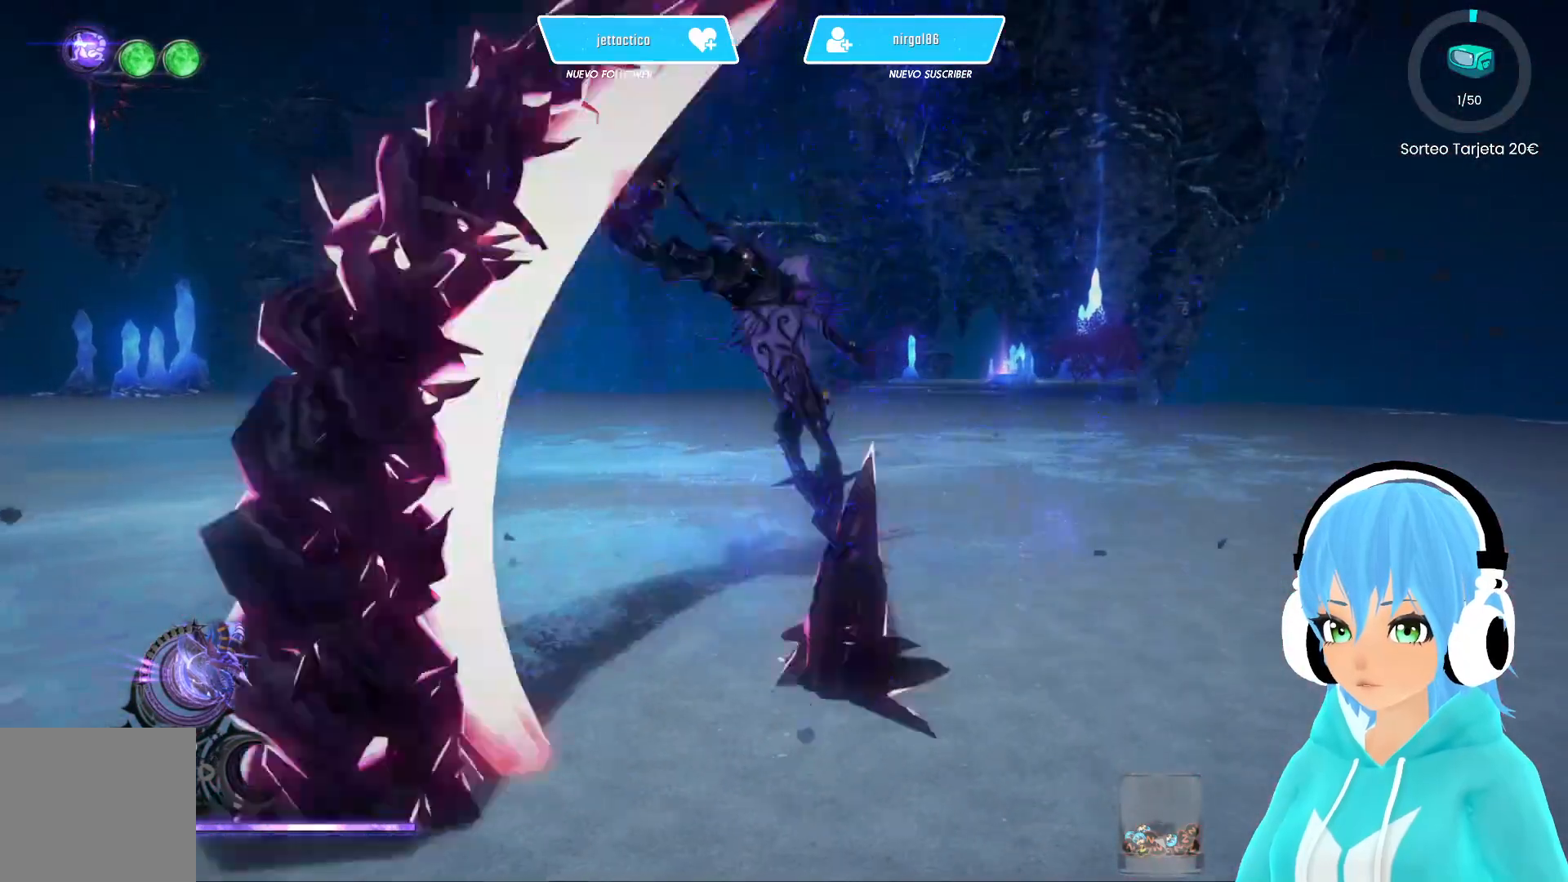
{"buttons": [], "left_stick": "center", "right_stick": "center", "events": []}
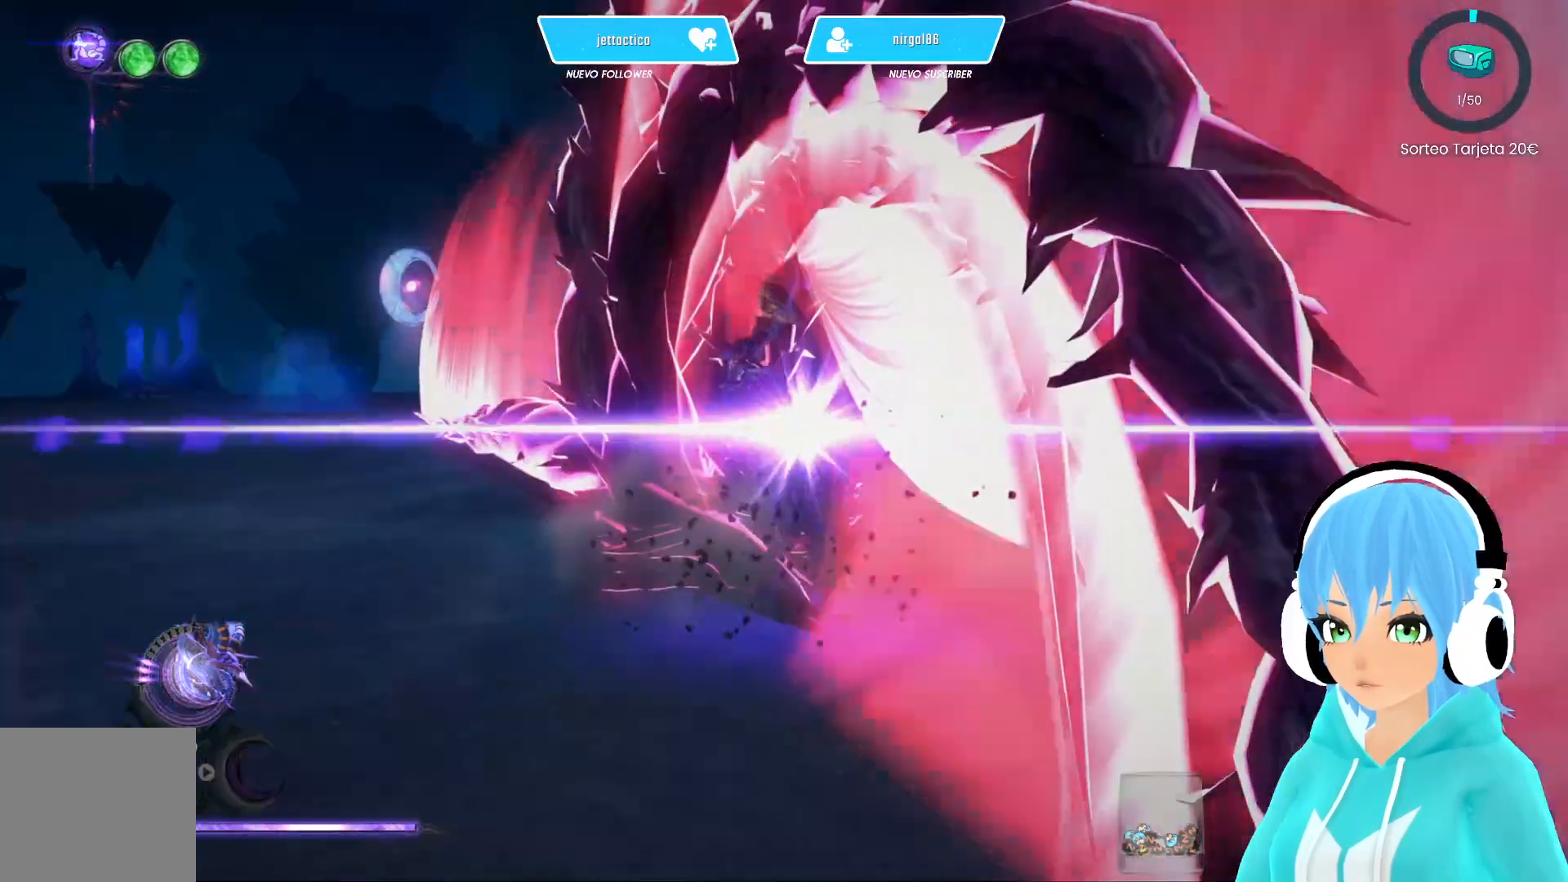
{"buttons": ["L2"], "left_stick": "center", "right_stick": "center", "events": [[167, "L2", "down"]]}
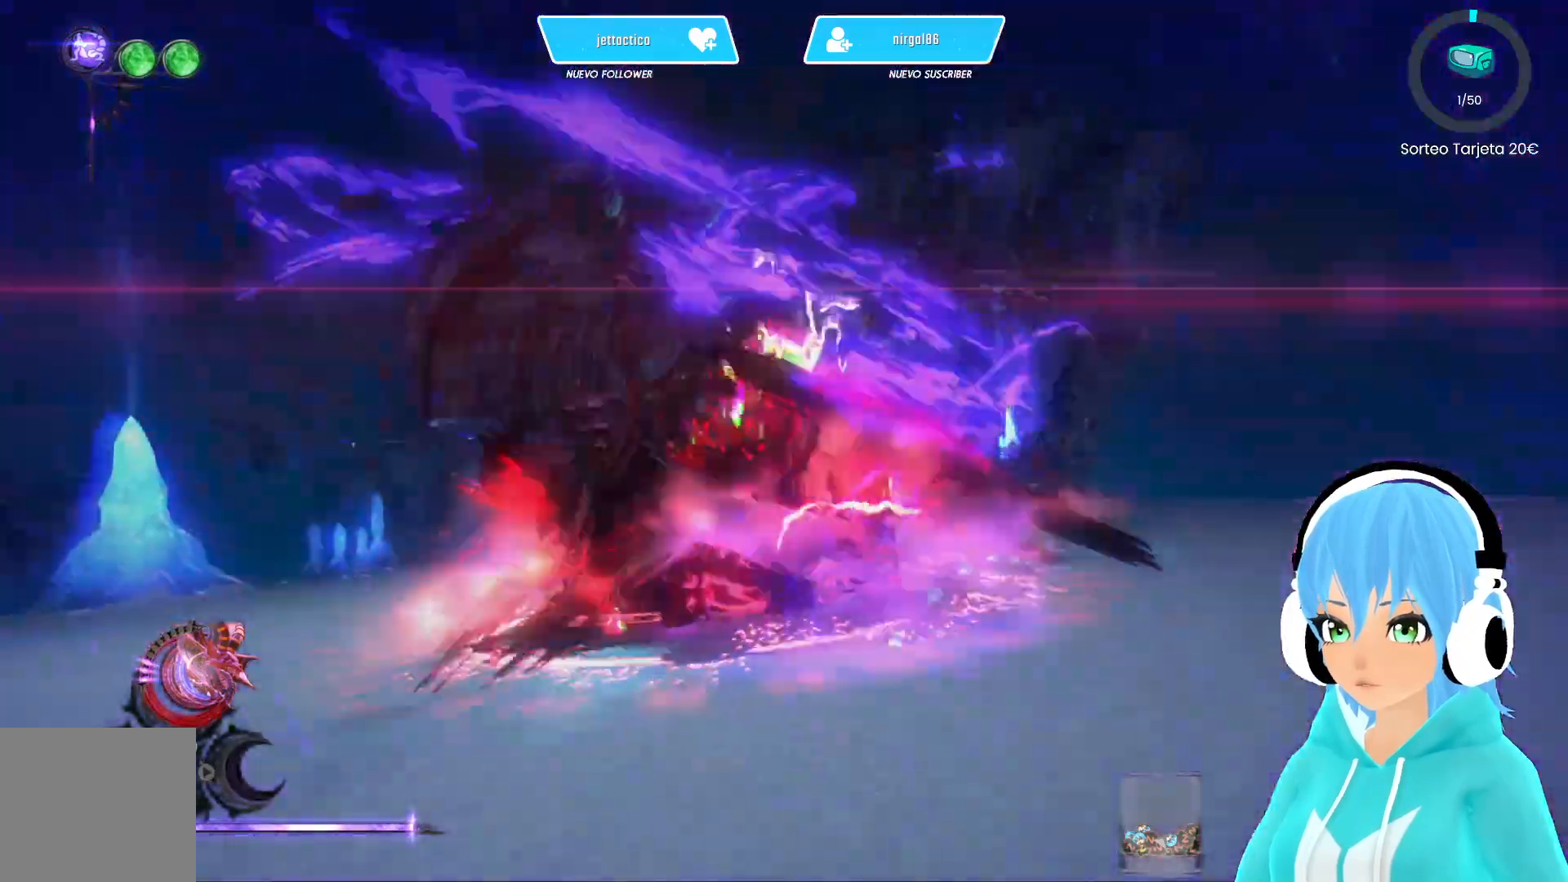
{"buttons": [], "left_stick": "center", "right_stick": "center", "events": [[167, "L2", "up"]]}
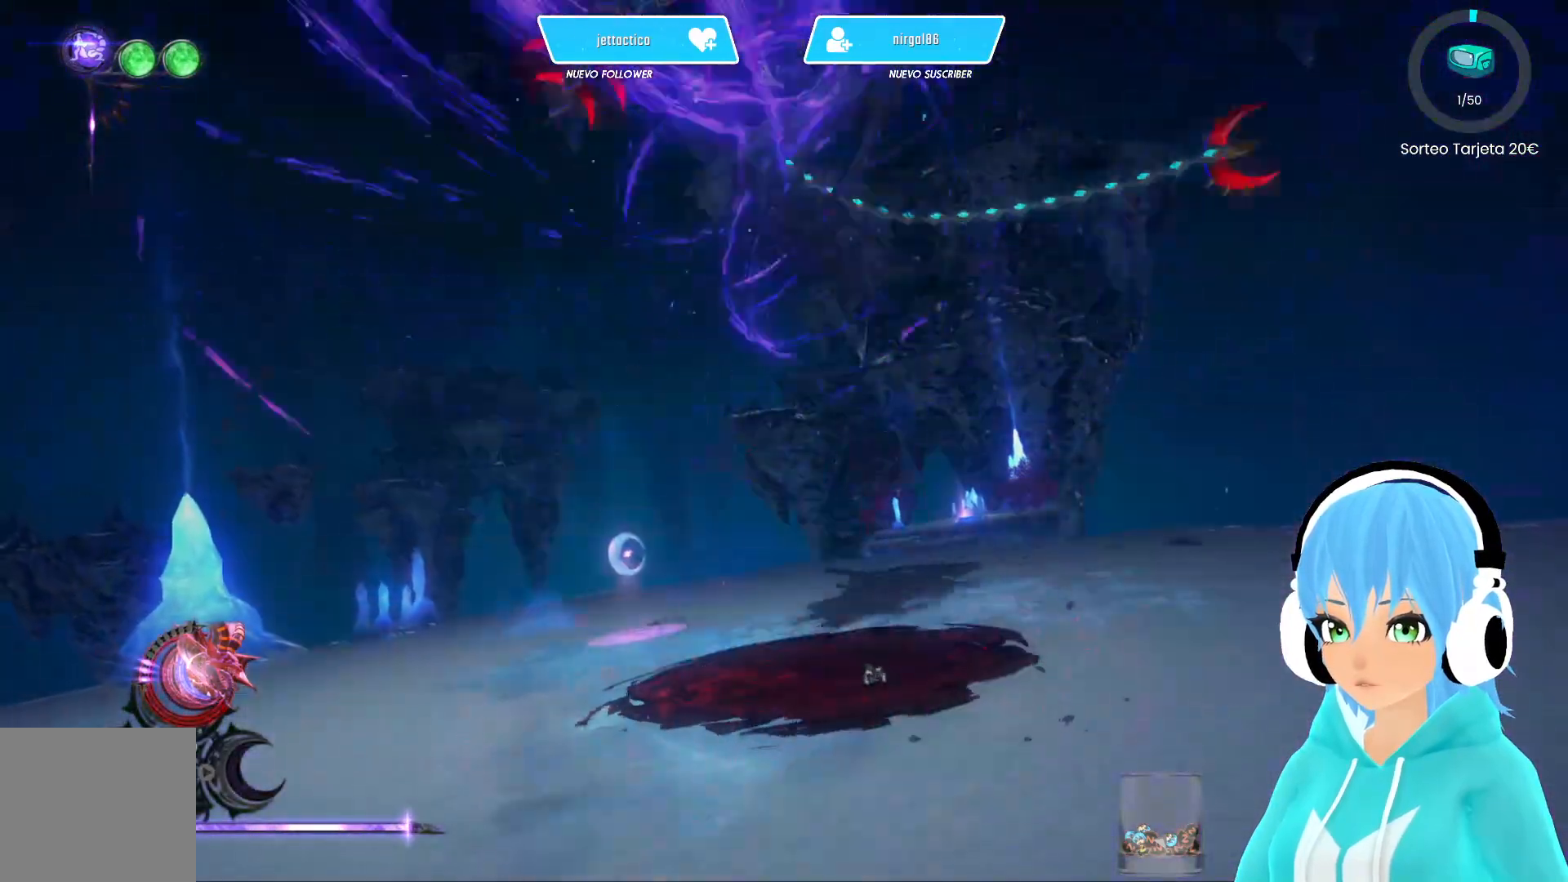
{"buttons": [], "left_stick": "center", "right_stick": "center", "events": []}
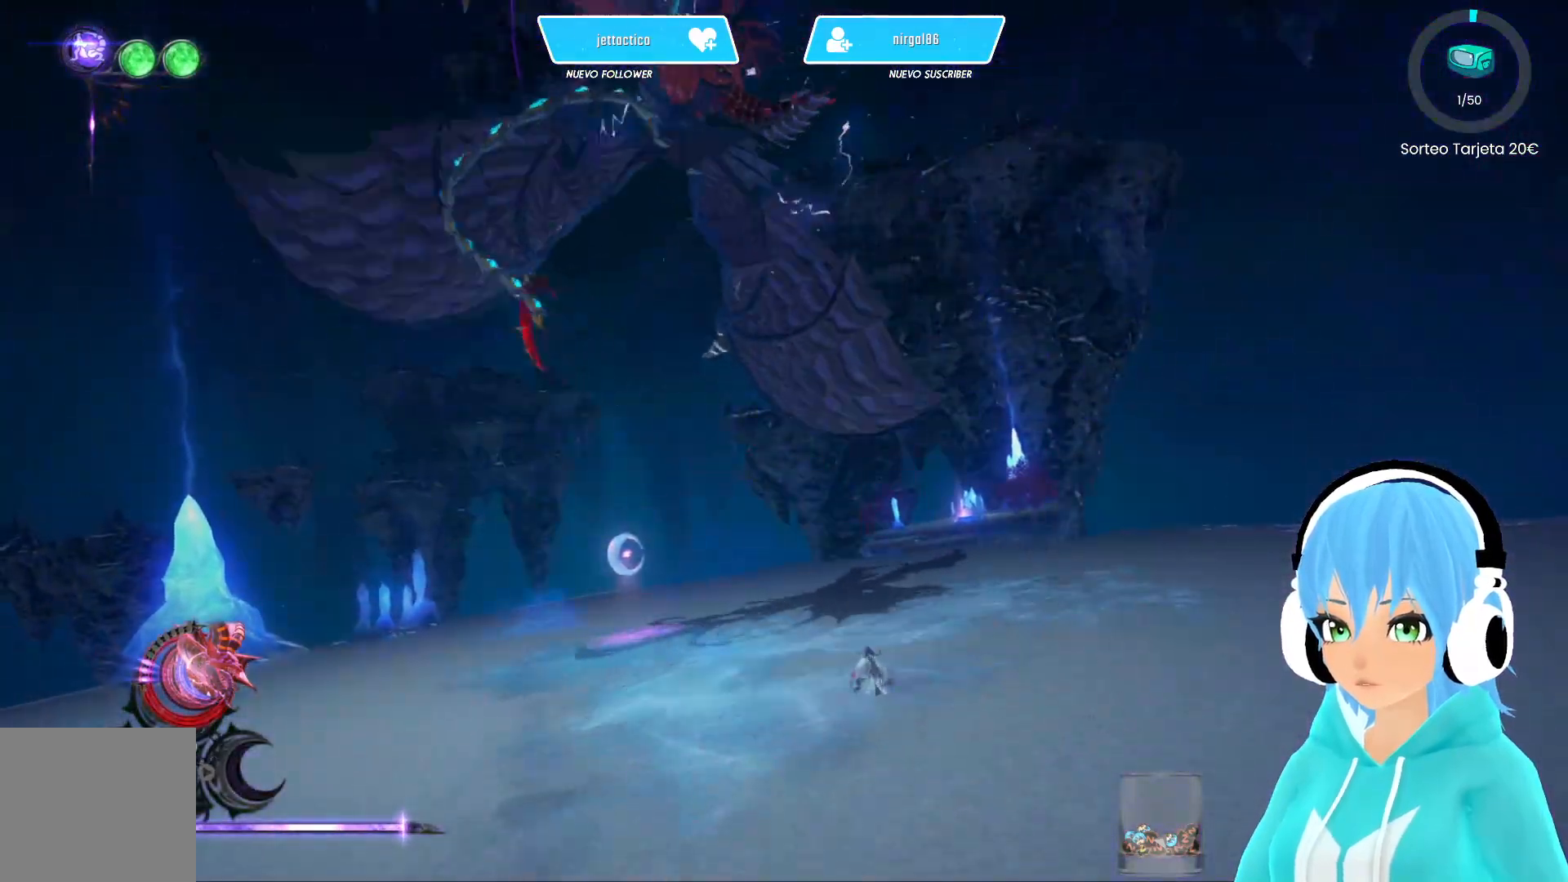
{"buttons": [], "left_stick": "center", "right_stick": "center", "events": []}
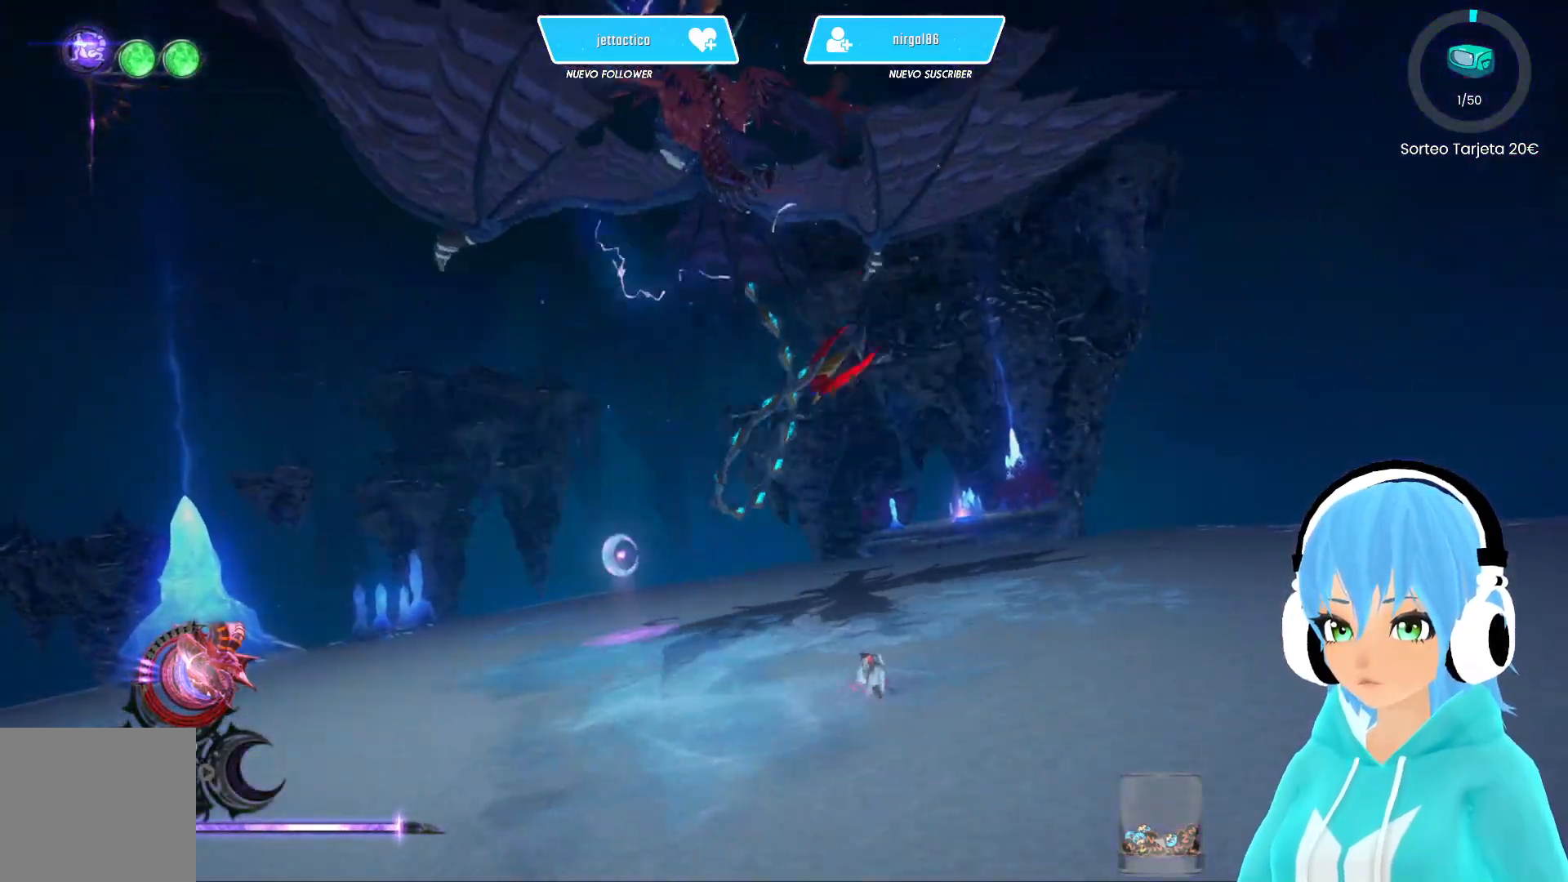
{"buttons": [], "left_stick": "center", "right_stick": "center", "events": []}
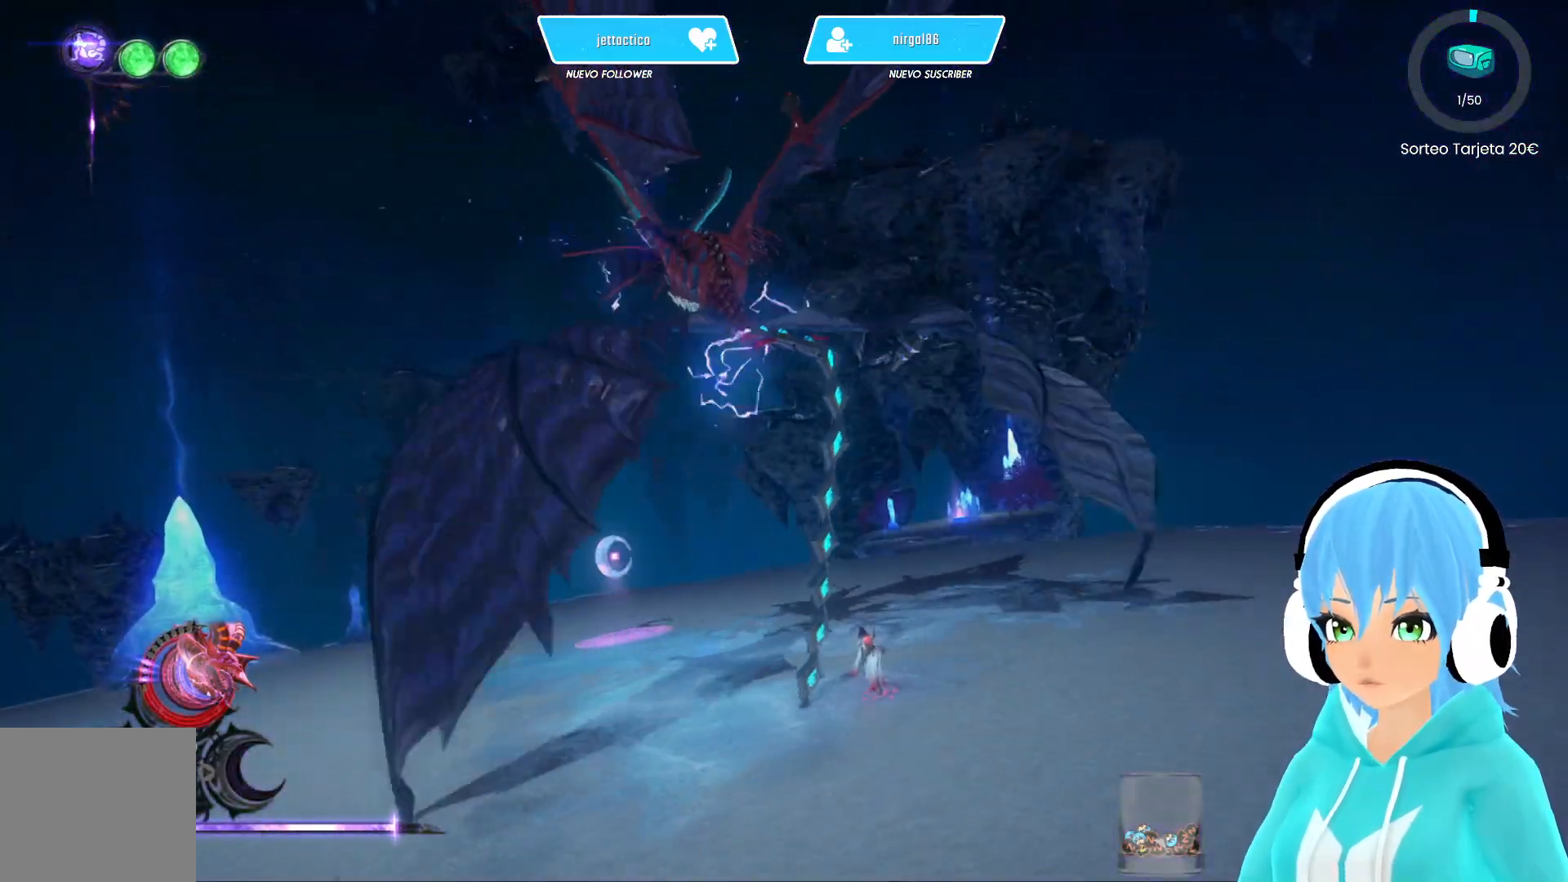
{"buttons": [], "left_stick": "center", "right_stick": "left", "events": [[367, "right_stick", "left"]]}
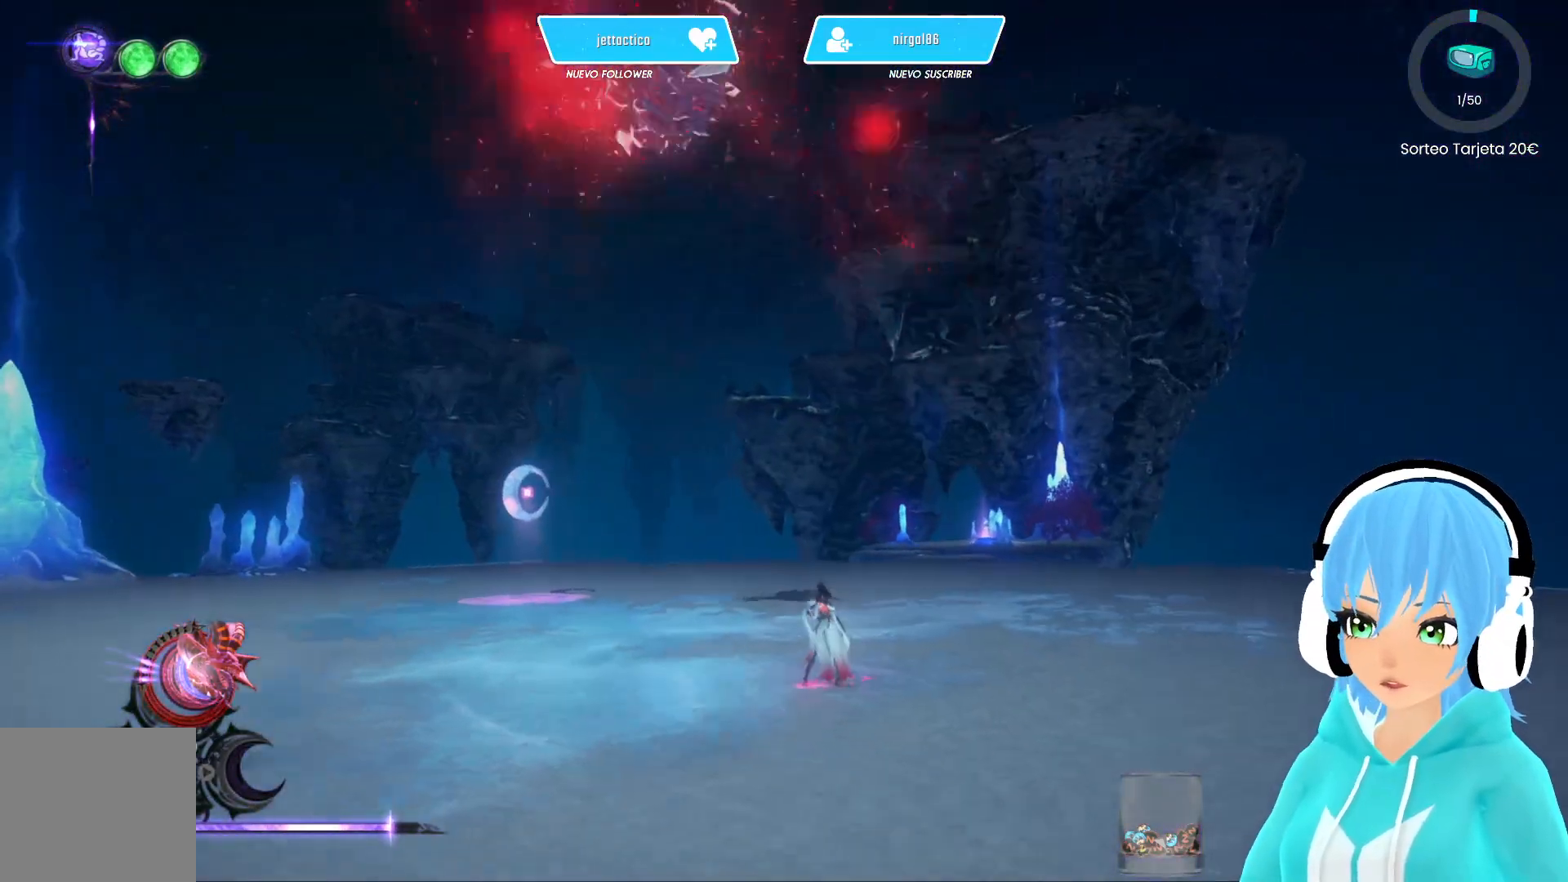
{"buttons": [], "left_stick": "center", "right_stick": "center", "events": [[133, "right_stick", "center"]]}
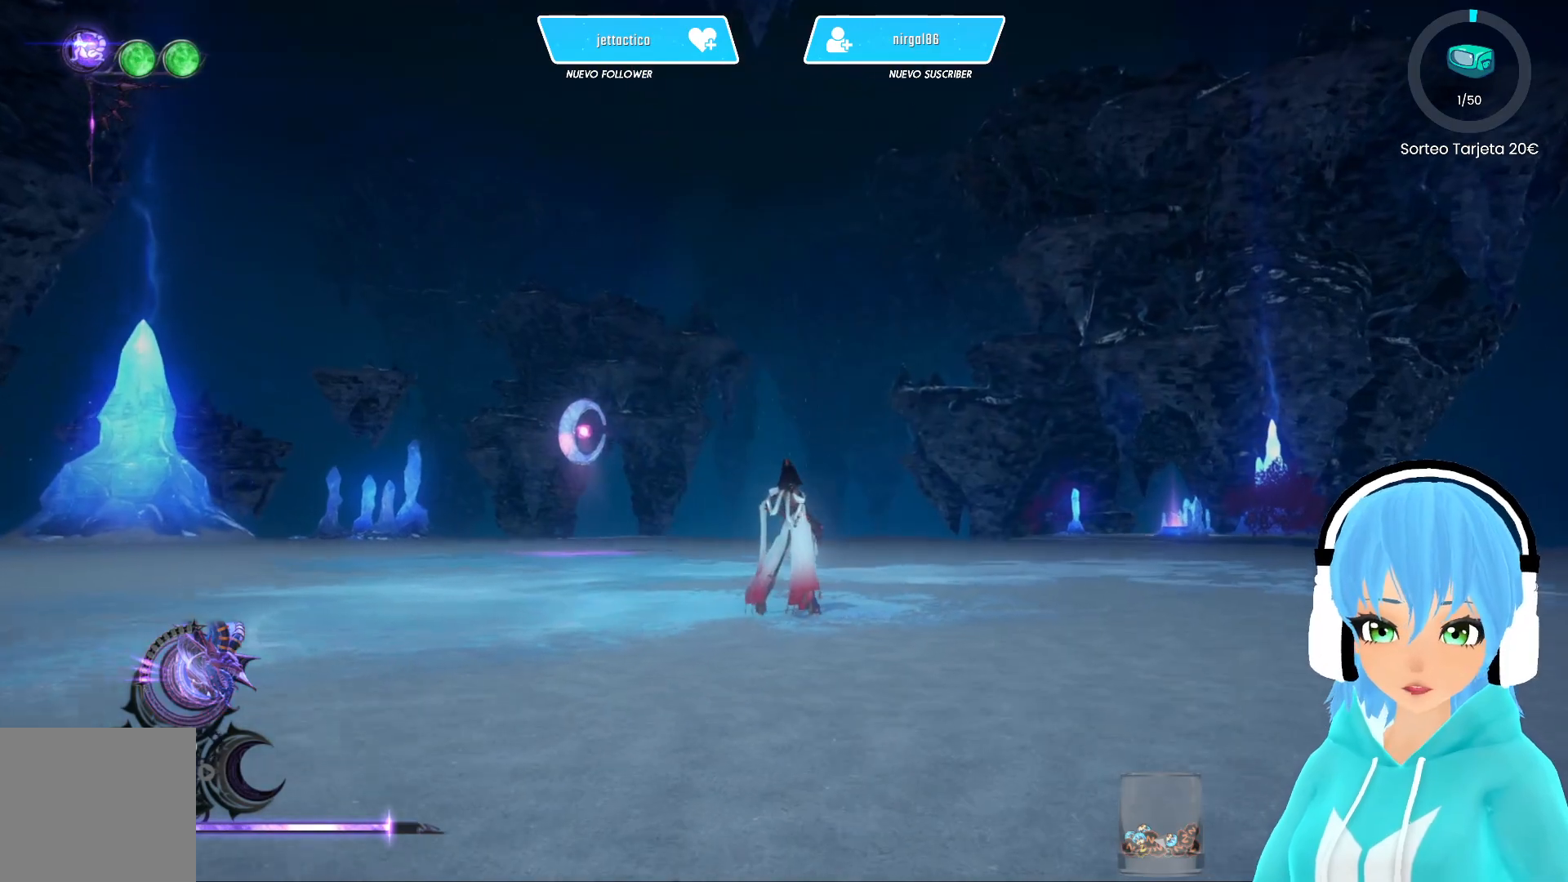
{"buttons": [], "left_stick": "up-left", "right_stick": "center", "events": [[167, "left_stick", "up-left"]]}
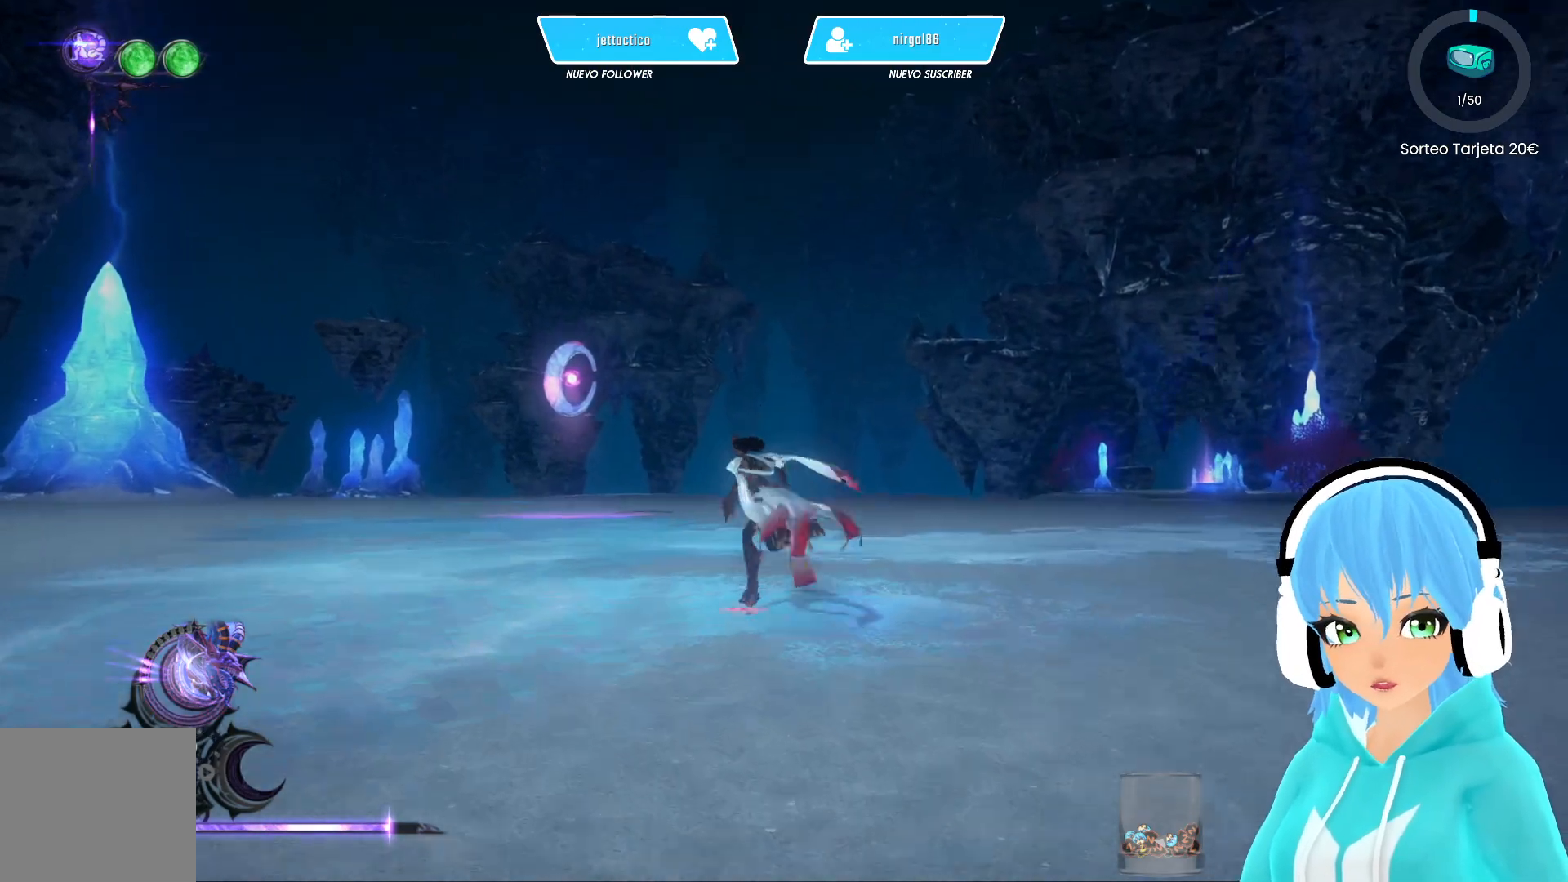
{"buttons": ["R2"], "left_stick": "up-left", "right_stick": "center", "events": [[100, "right_stick", "left"], [333, "right_stick", "center"], [433, "R2", "down"]]}
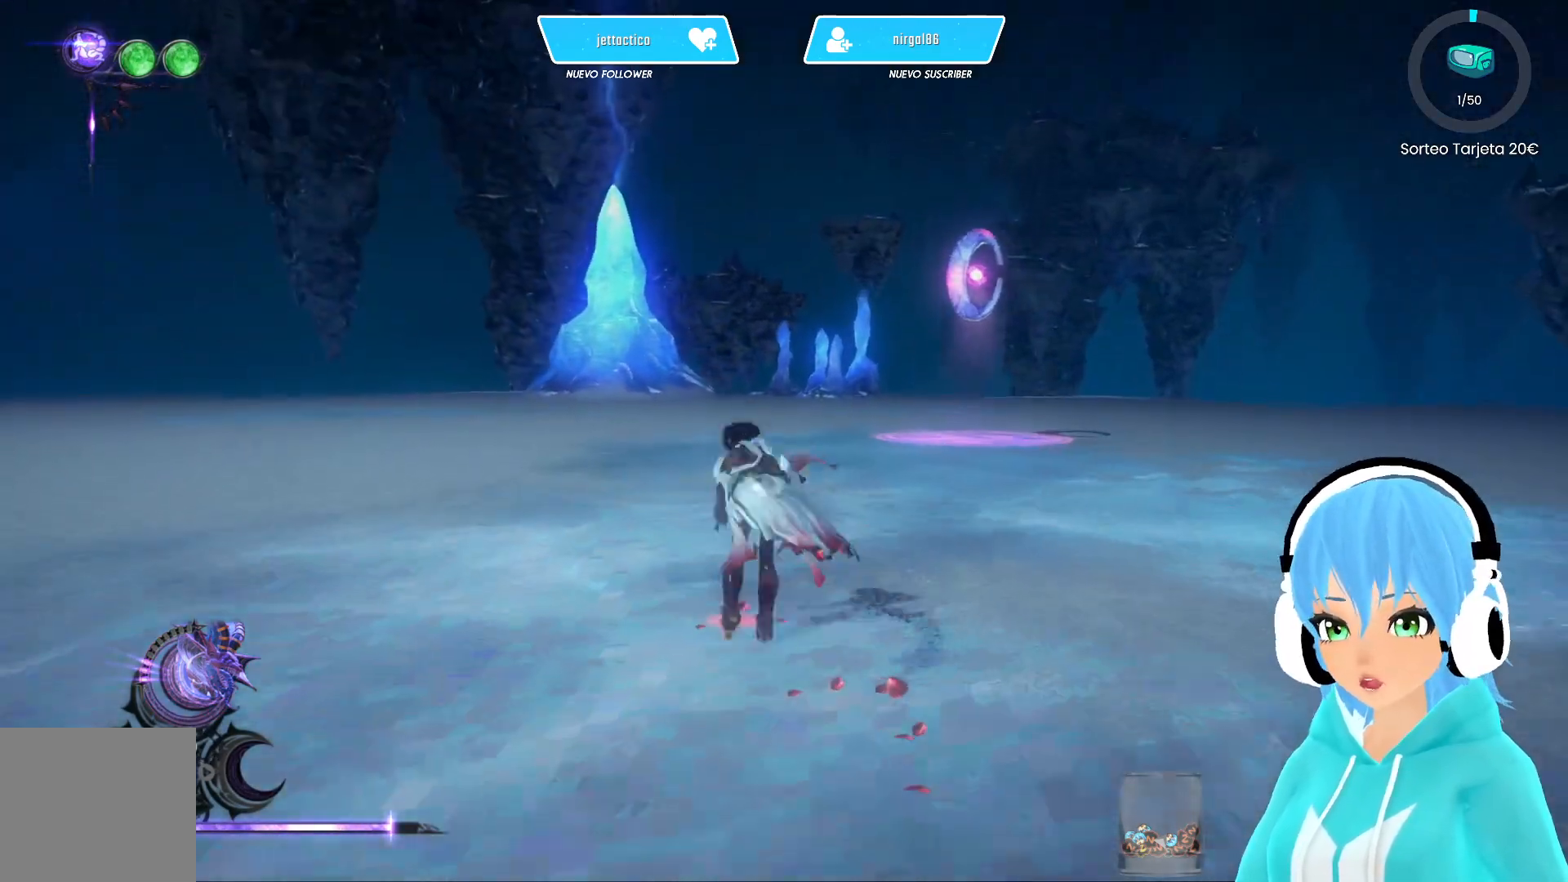
{"buttons": ["R2"], "left_stick": "up", "right_stick": "right", "events": [[17, "R2", "up"], [67, "R2", "down"], [83, "left_stick", "up"], [400, "right_stick", "right"]]}